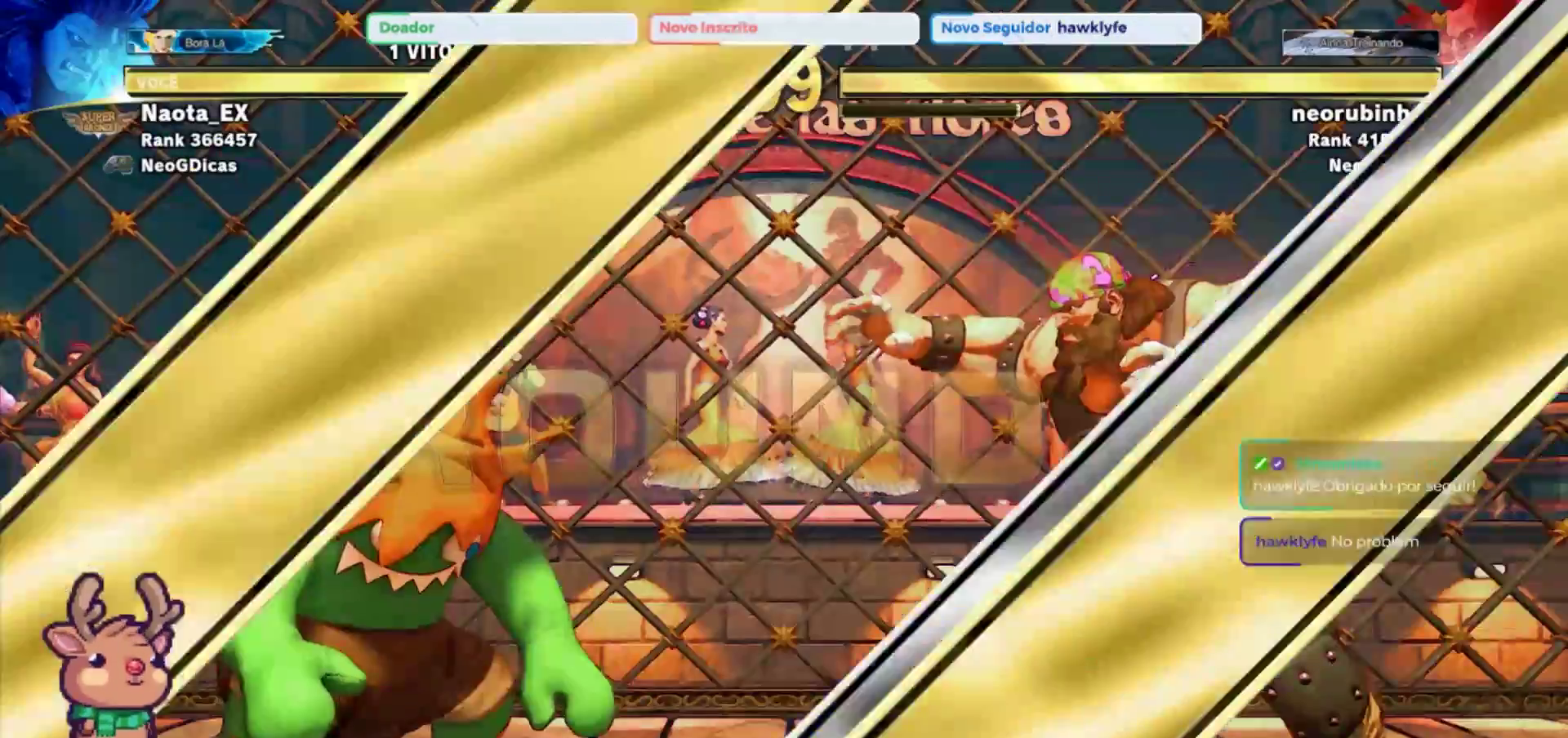
Gameplay with a controller (arcade stick); each line is a JSON object with the inputs held at the frame after it. "events" lists button and stick changes between this image and that frame as [ms after this image, input, new state], when the widget could be followed in between. Not read: L3 R3.
{"buttons": [], "left_stick": "center", "events": [[17, "left_stick", "up"], [133, "left_stick", "left"], [217, "left_stick", "down"], [267, "left_stick", "right"], [333, "left_stick", "center"]]}
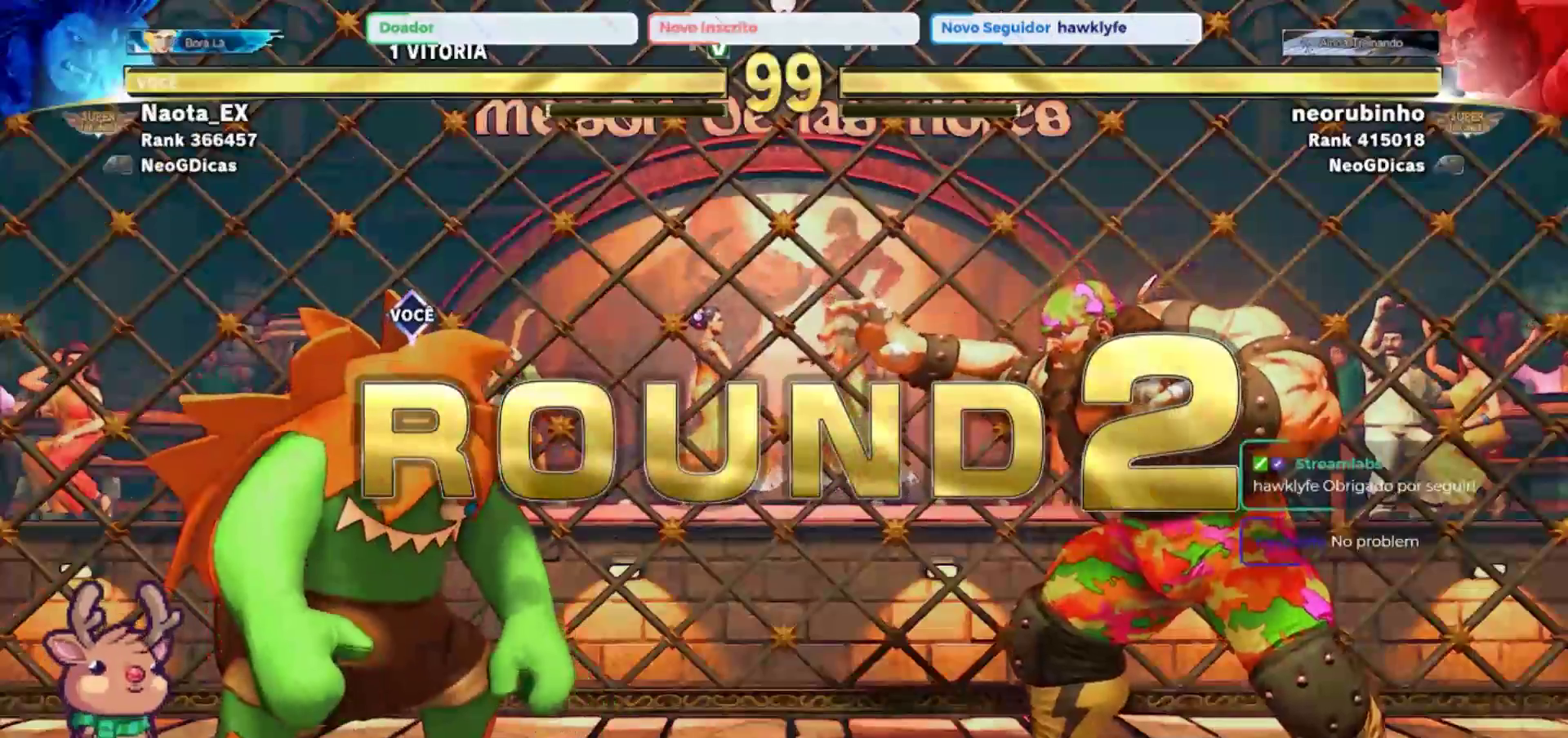
{"buttons": [], "left_stick": "center", "events": []}
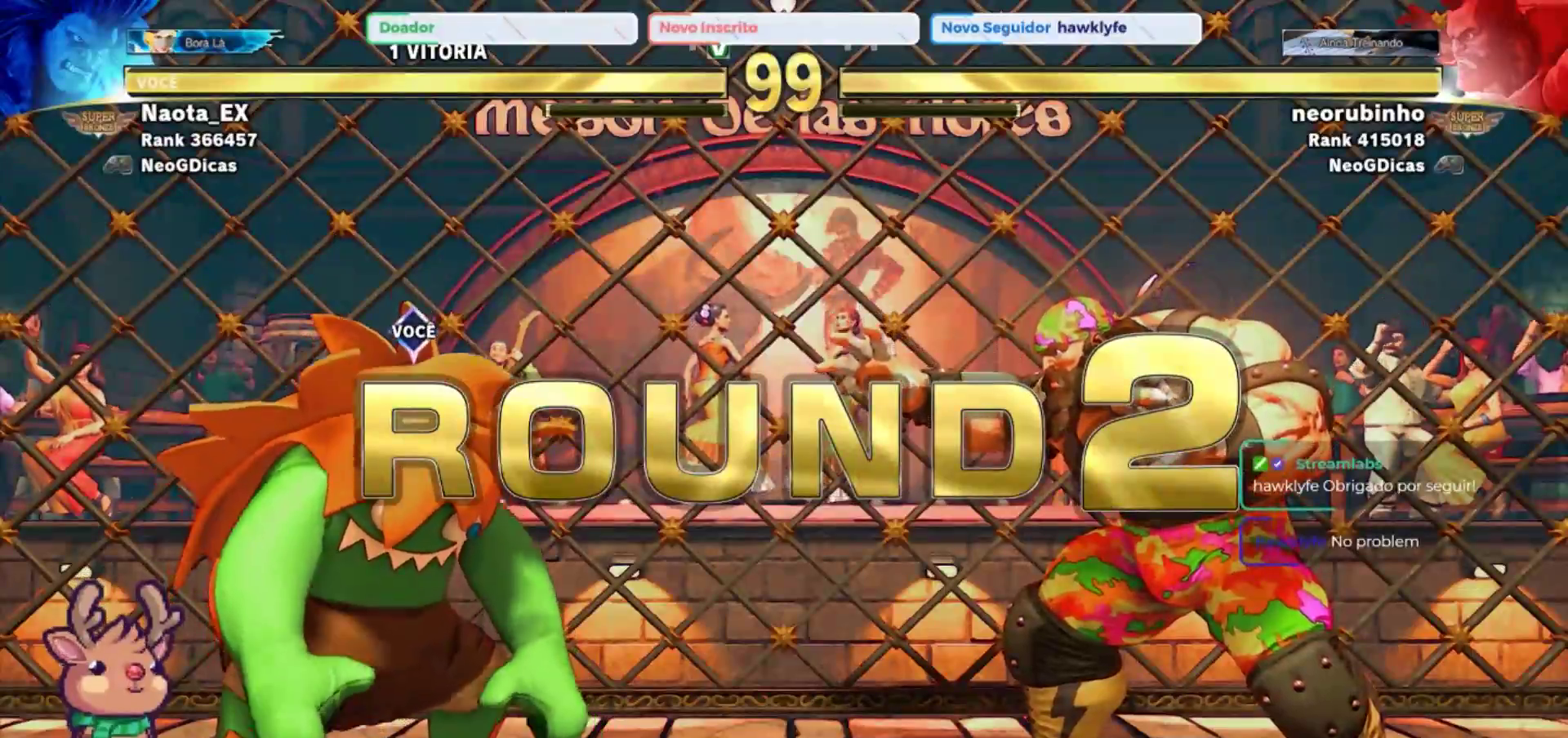
{"buttons": [], "left_stick": "center", "events": []}
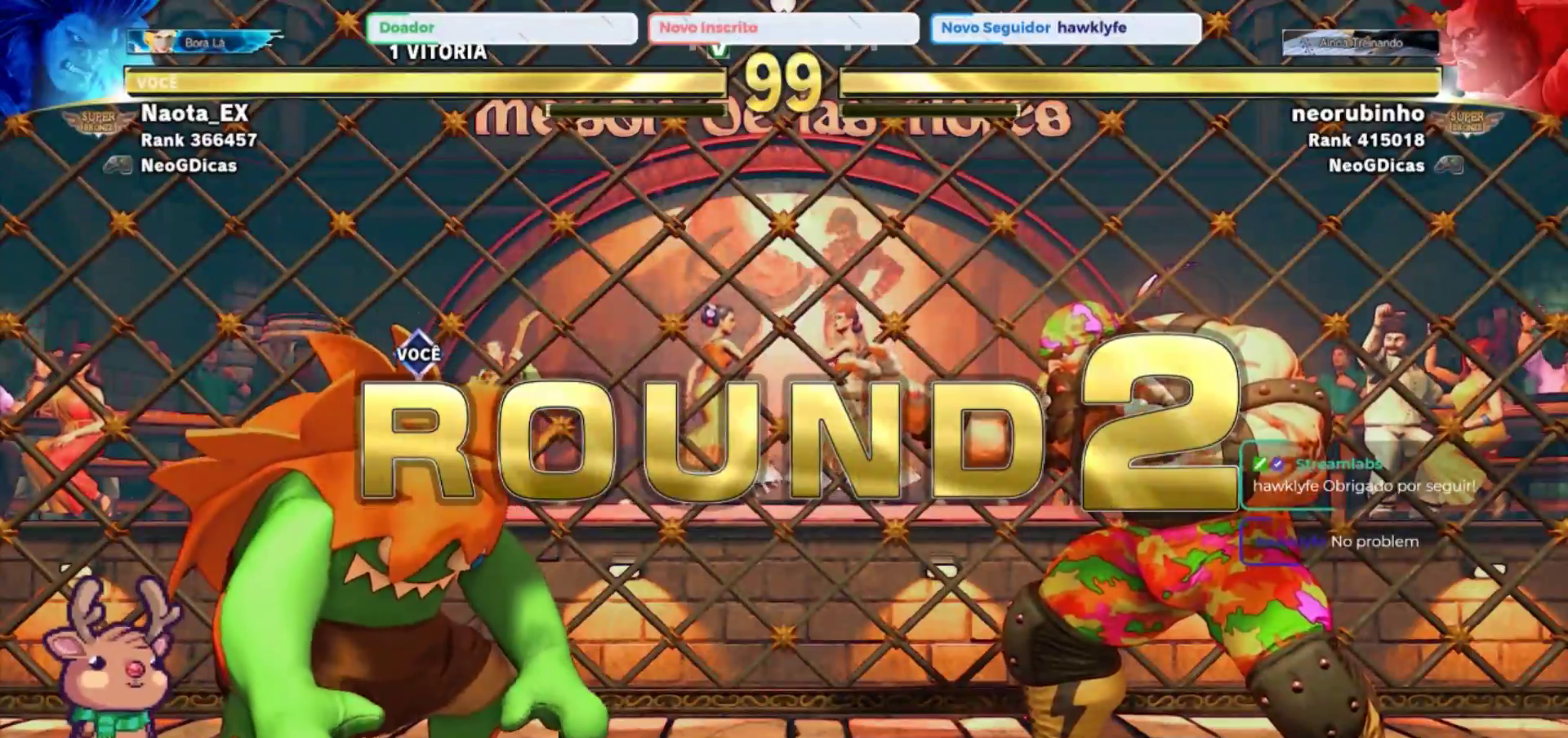
{"buttons": [], "left_stick": "center", "events": []}
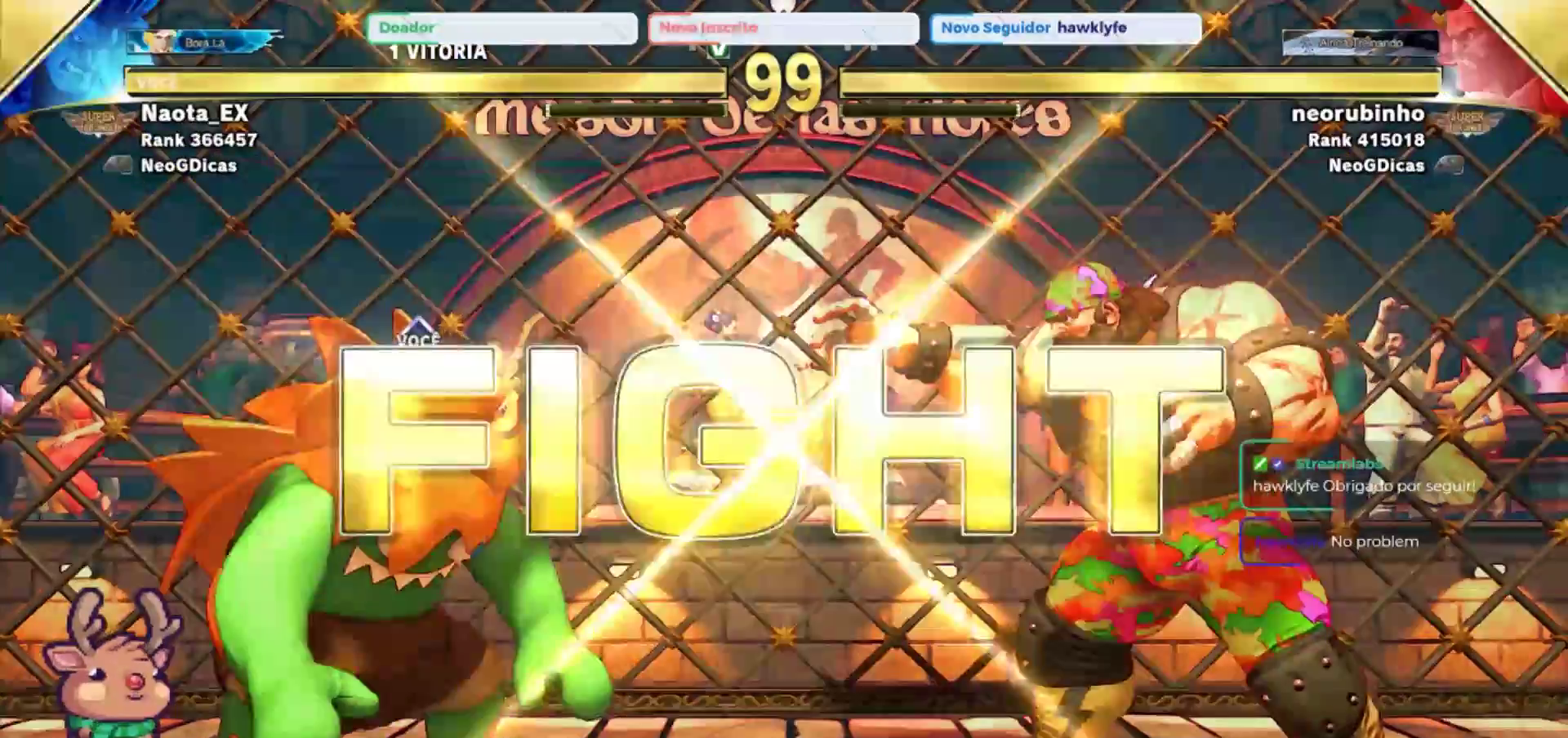
{"buttons": [], "left_stick": "center", "events": []}
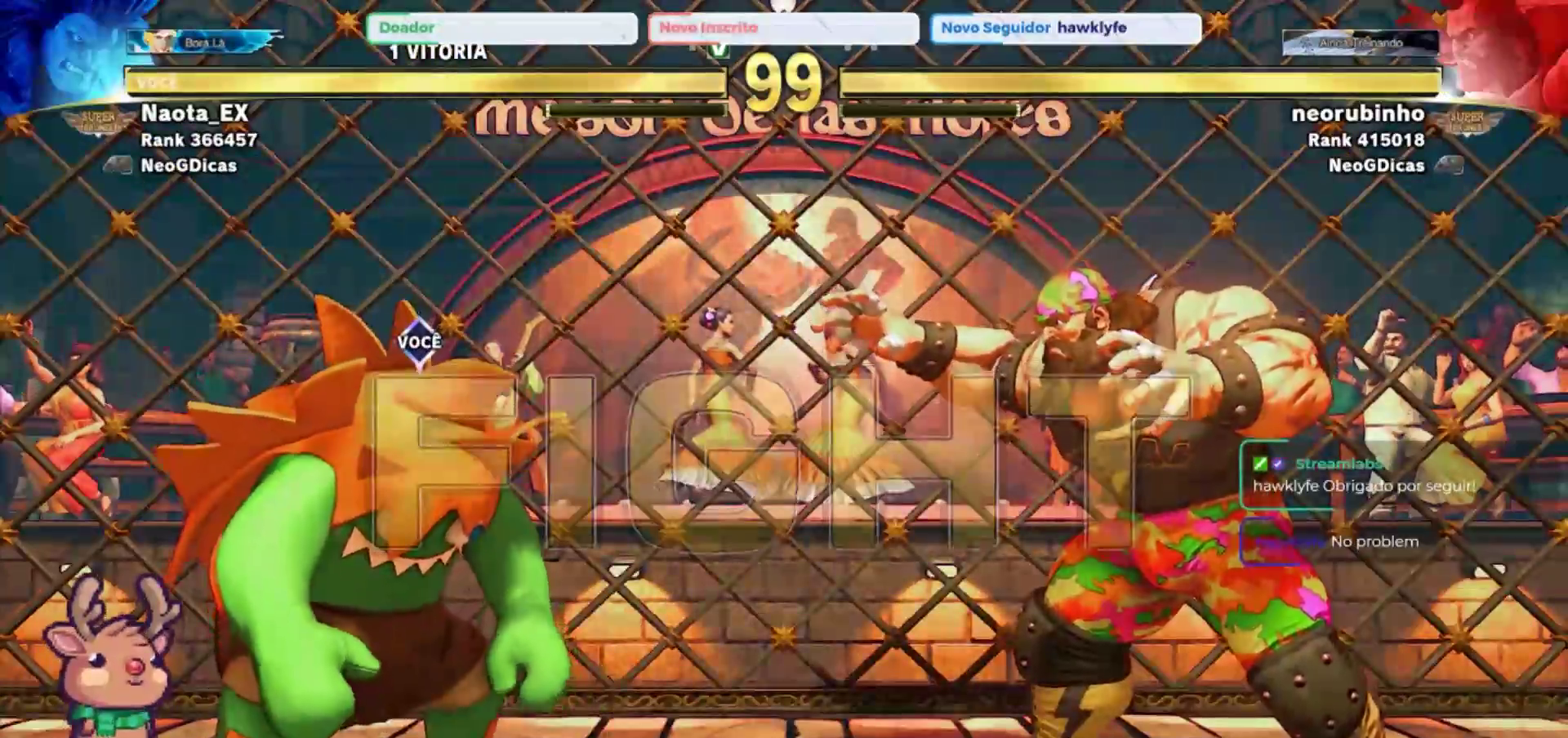
{"buttons": [], "left_stick": "up-right", "events": [[67, "left_stick", "up-right"]]}
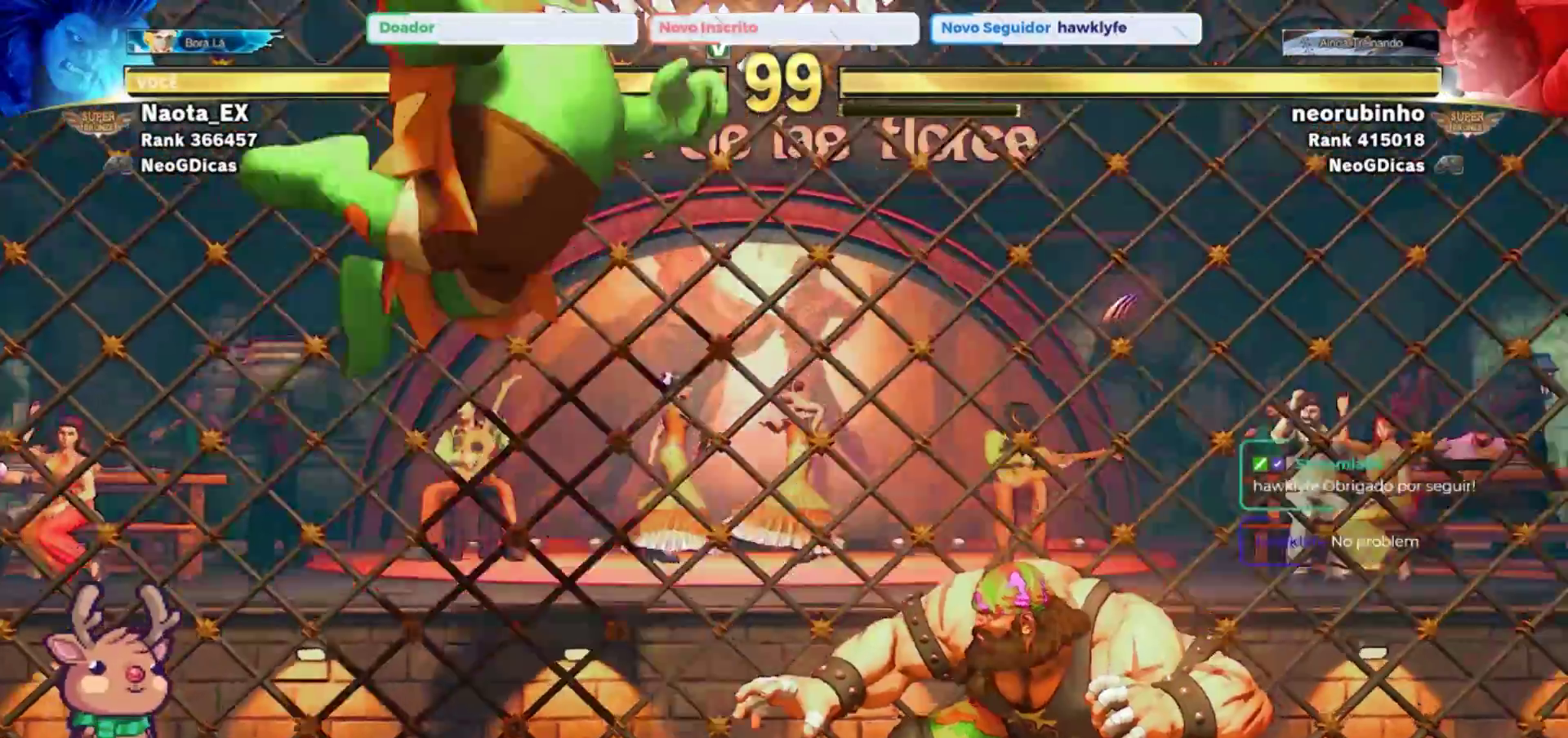
{"buttons": ["CIRCLE"], "left_stick": "right", "events": [[100, "left_stick", "center"], [150, "R2", "down"], [267, "left_stick", "right"], [300, "R2", "up"], [450, "CIRCLE", "down"]]}
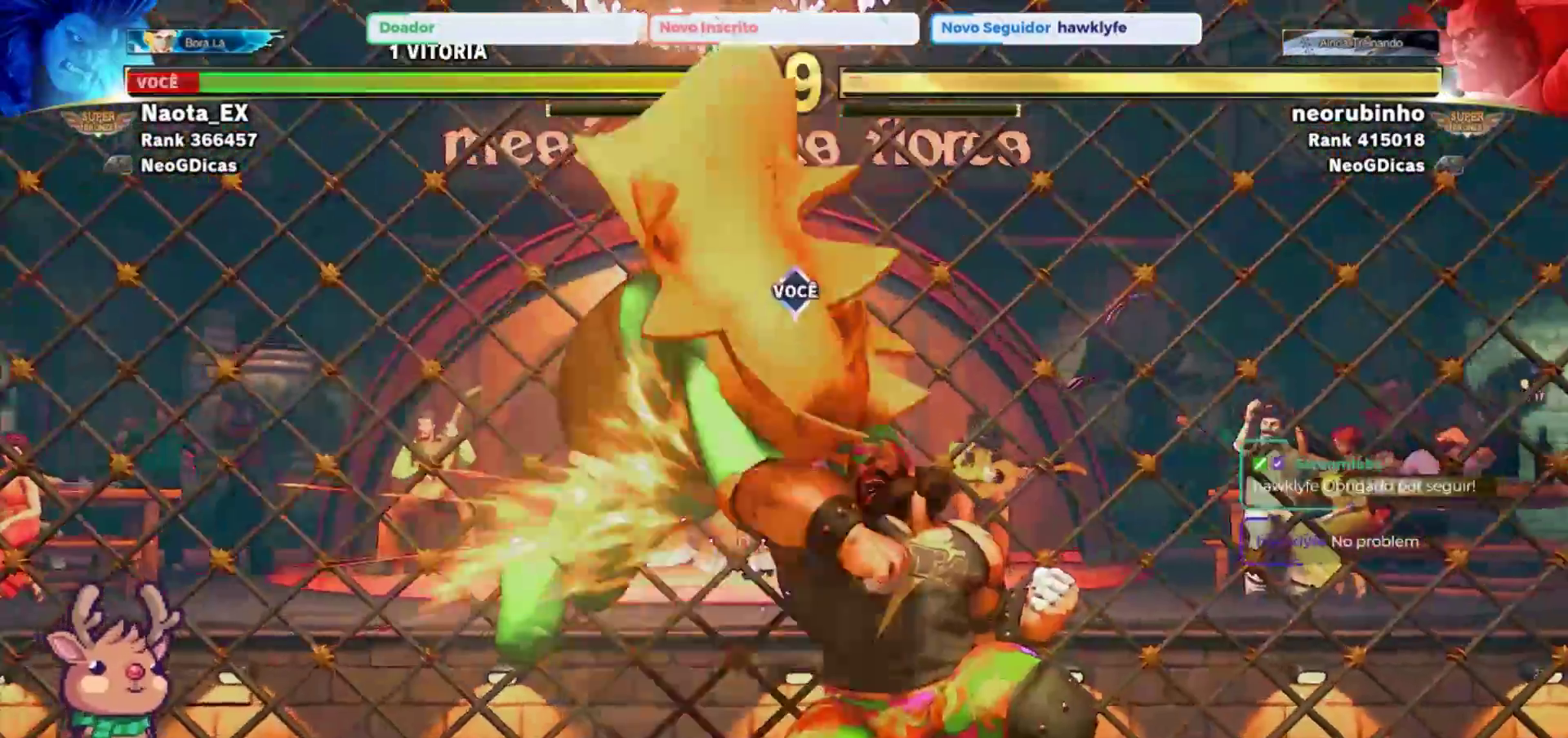
{"buttons": [], "left_stick": "left", "events": [[33, "CIRCLE", "up"], [183, "left_stick", "center"], [317, "left_stick", "left"]]}
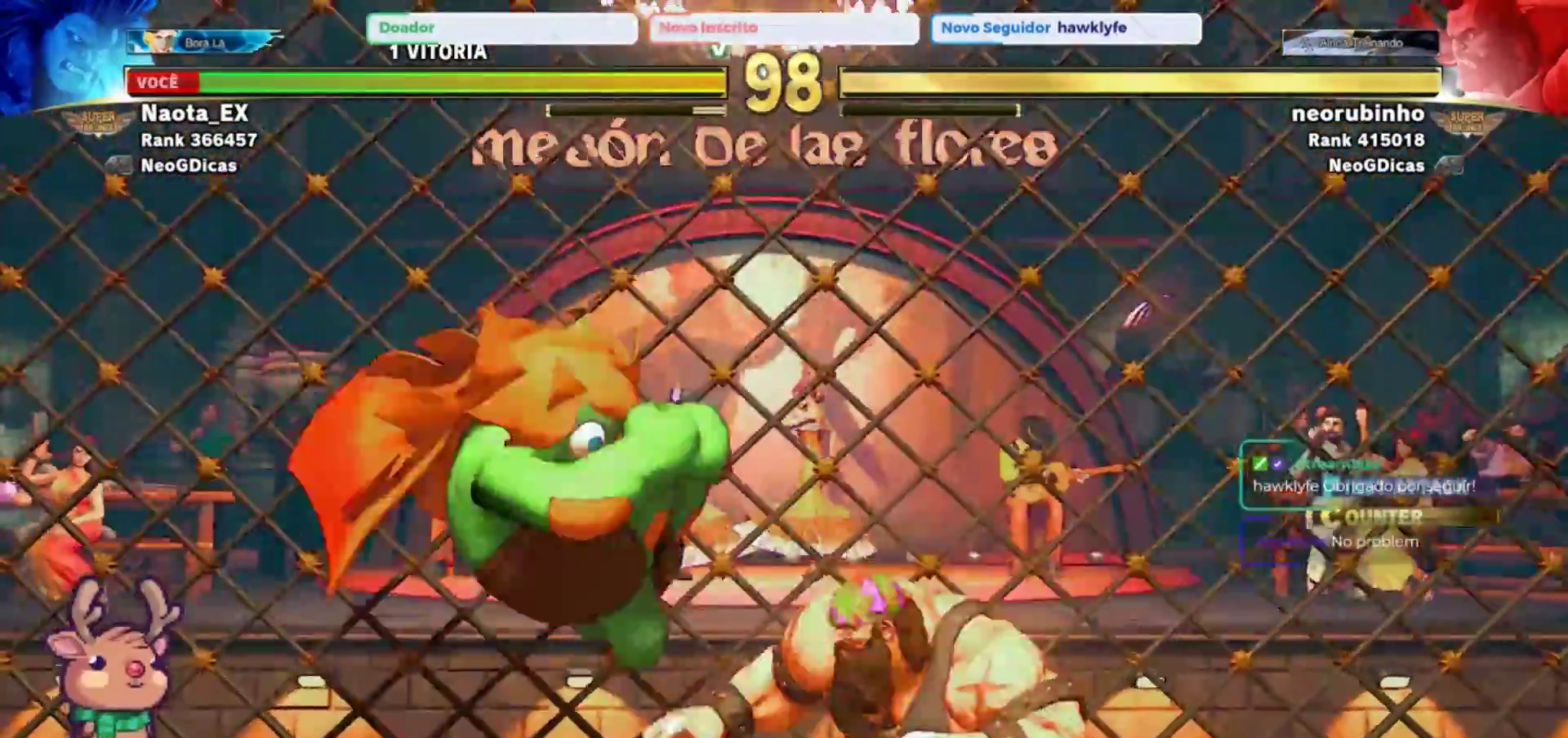
{"buttons": [], "left_stick": "left", "events": [[83, "SQUARE", "down"], [117, "CROSS", "down"], [150, "CROSS", "up"], [183, "SQUARE", "up"], [233, "SQUARE", "down"], [300, "SQUARE", "up"]]}
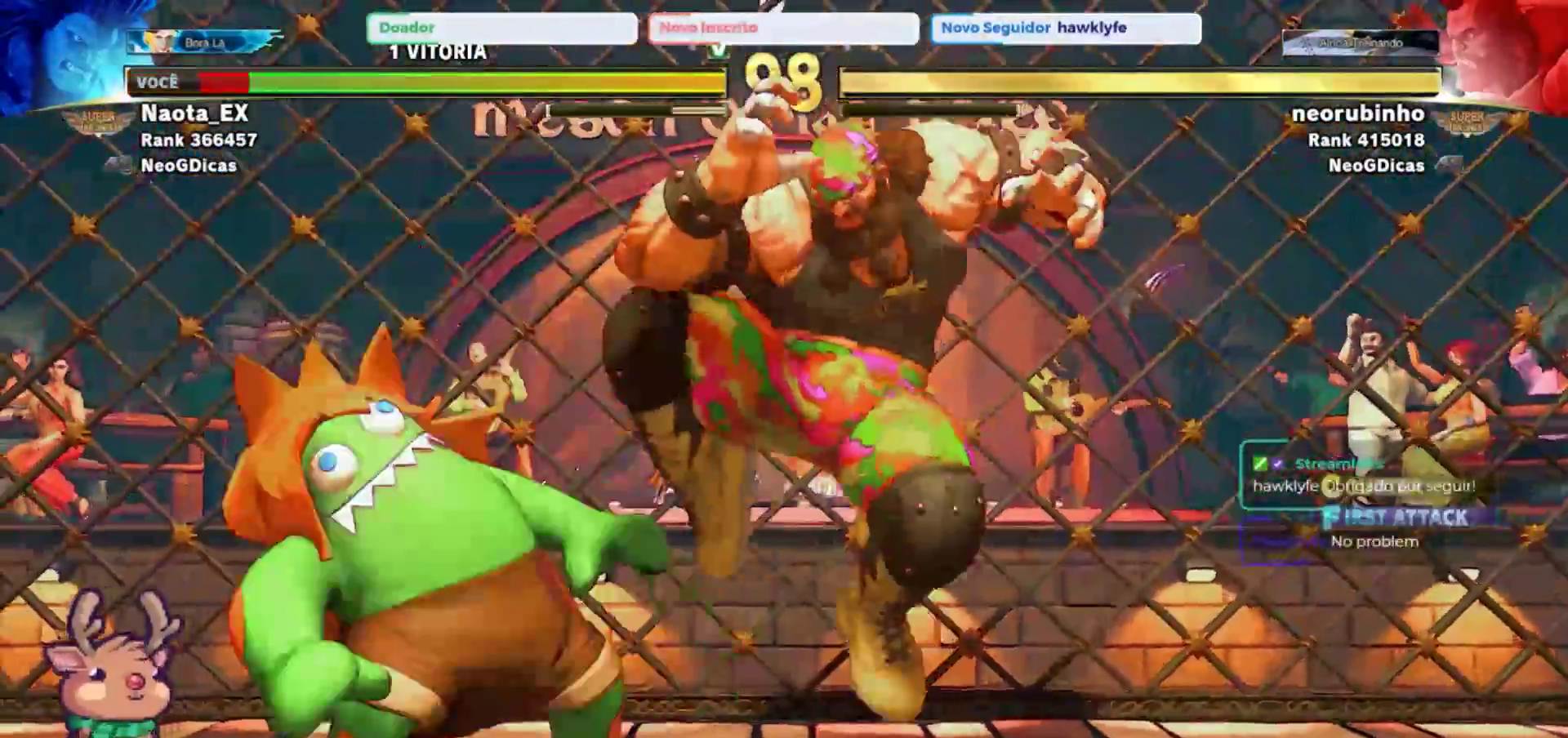
{"buttons": [], "left_stick": "left", "events": [[150, "TRIANGLE", "down"], [233, "TRIANGLE", "up"], [300, "TRIANGLE", "down"], [383, "TRIANGLE", "up"]]}
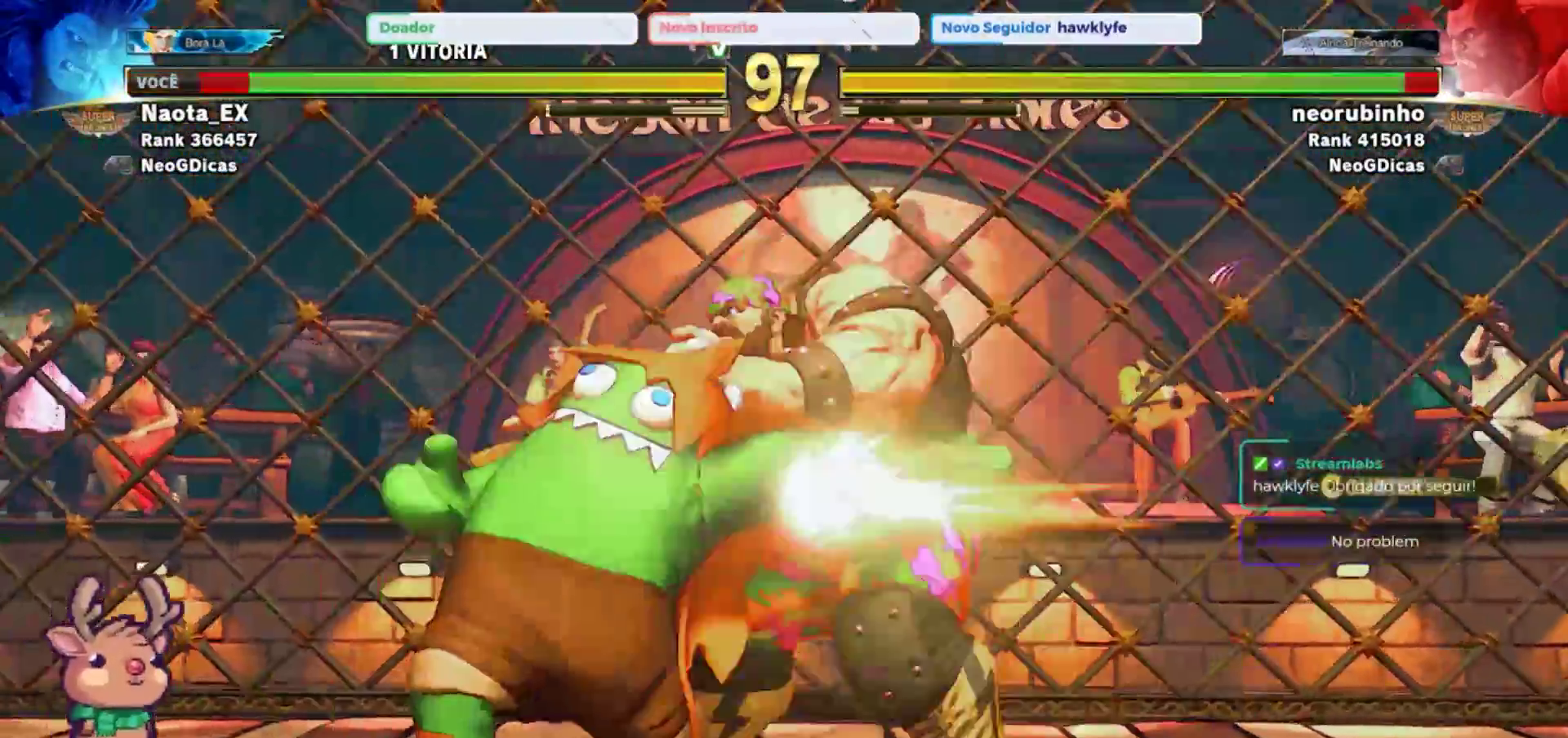
{"buttons": ["TRIANGLE"], "left_stick": "left", "events": [[433, "TRIANGLE", "down"]]}
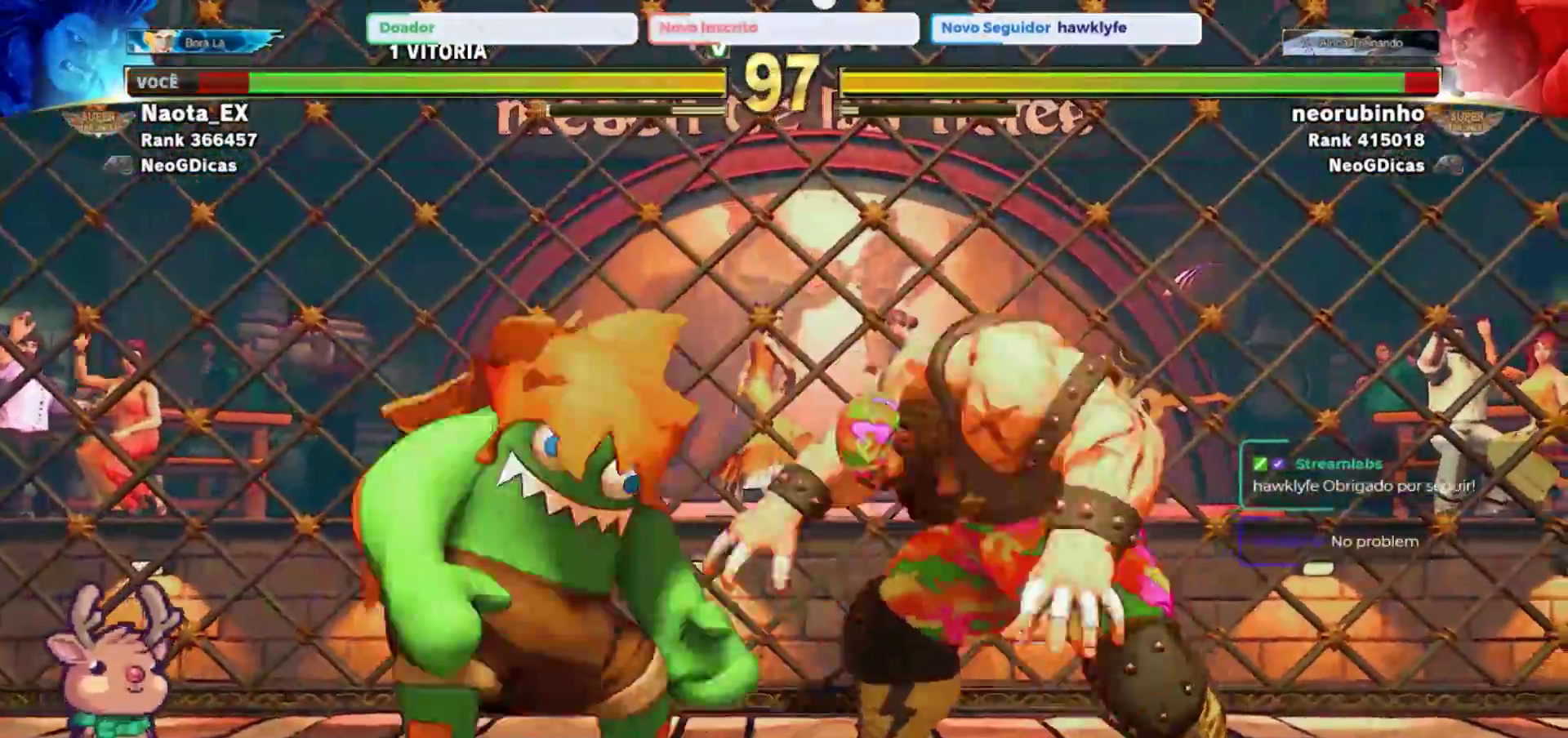
{"buttons": [], "left_stick": "up-right", "events": [[33, "TRIANGLE", "up"], [233, "left_stick", "center"], [367, "left_stick", "right"], [417, "left_stick", "up-right"]]}
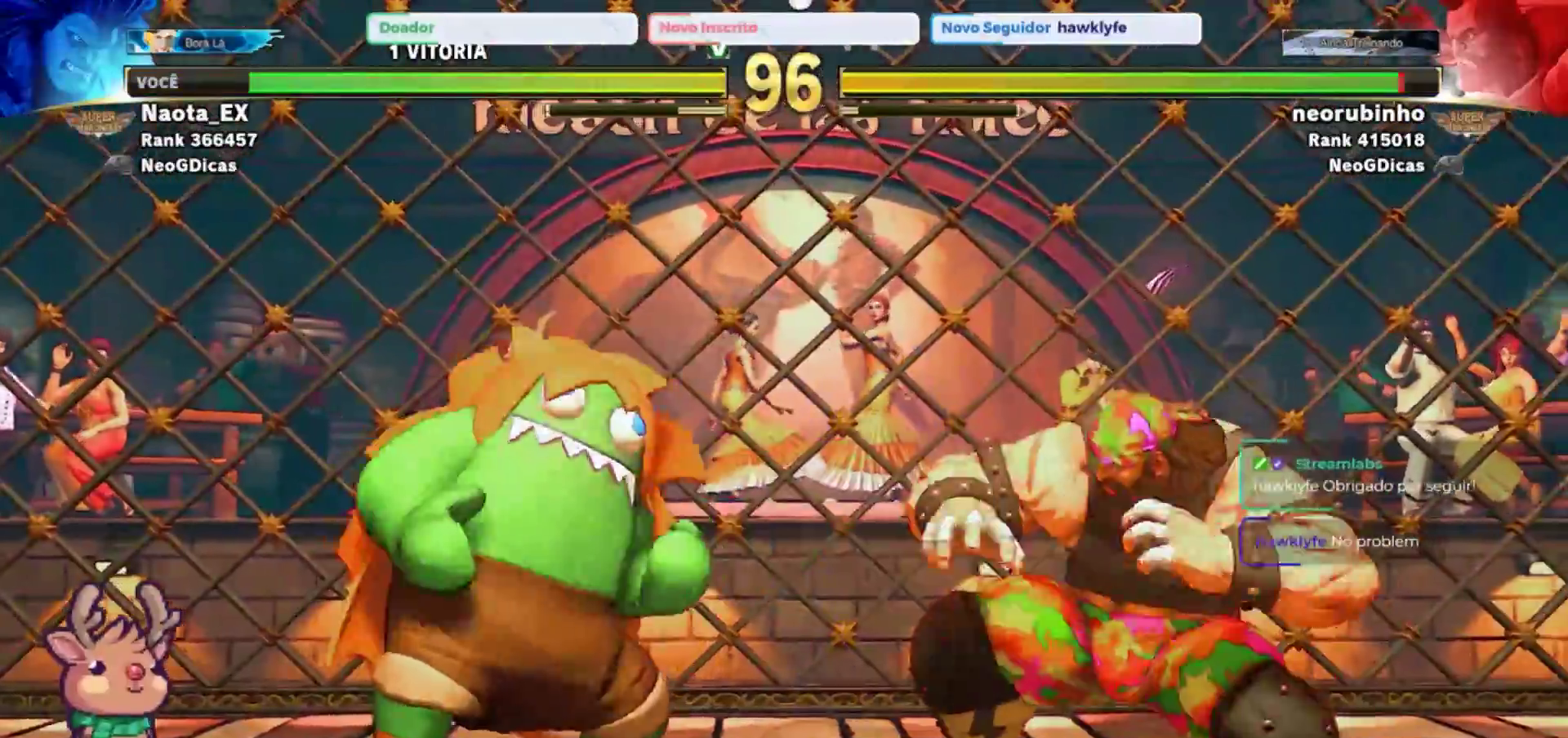
{"buttons": ["R2"], "left_stick": "center", "events": [[417, "R2", "down"], [417, "left_stick", "center"]]}
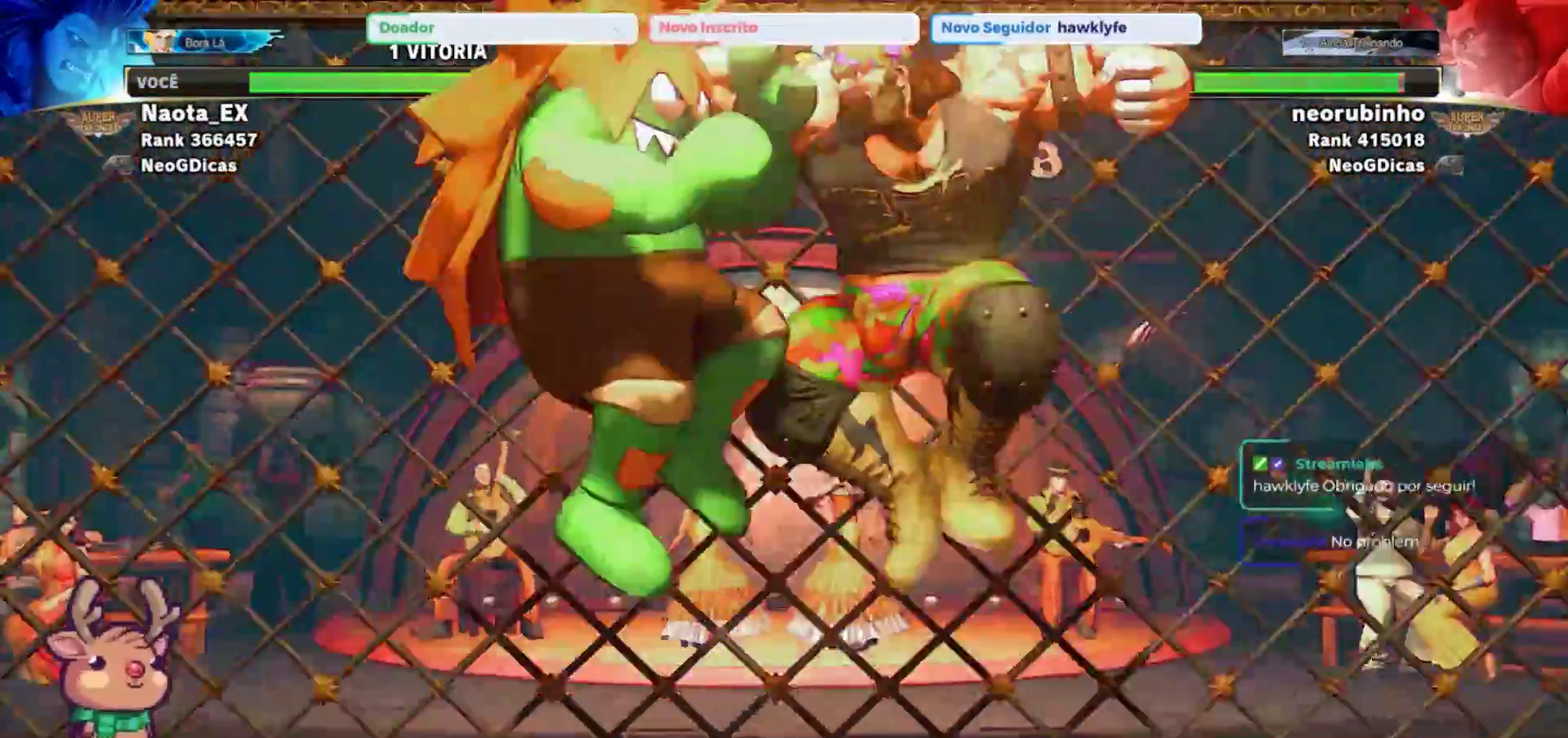
{"buttons": [], "left_stick": "center", "events": [[67, "R2", "up"]]}
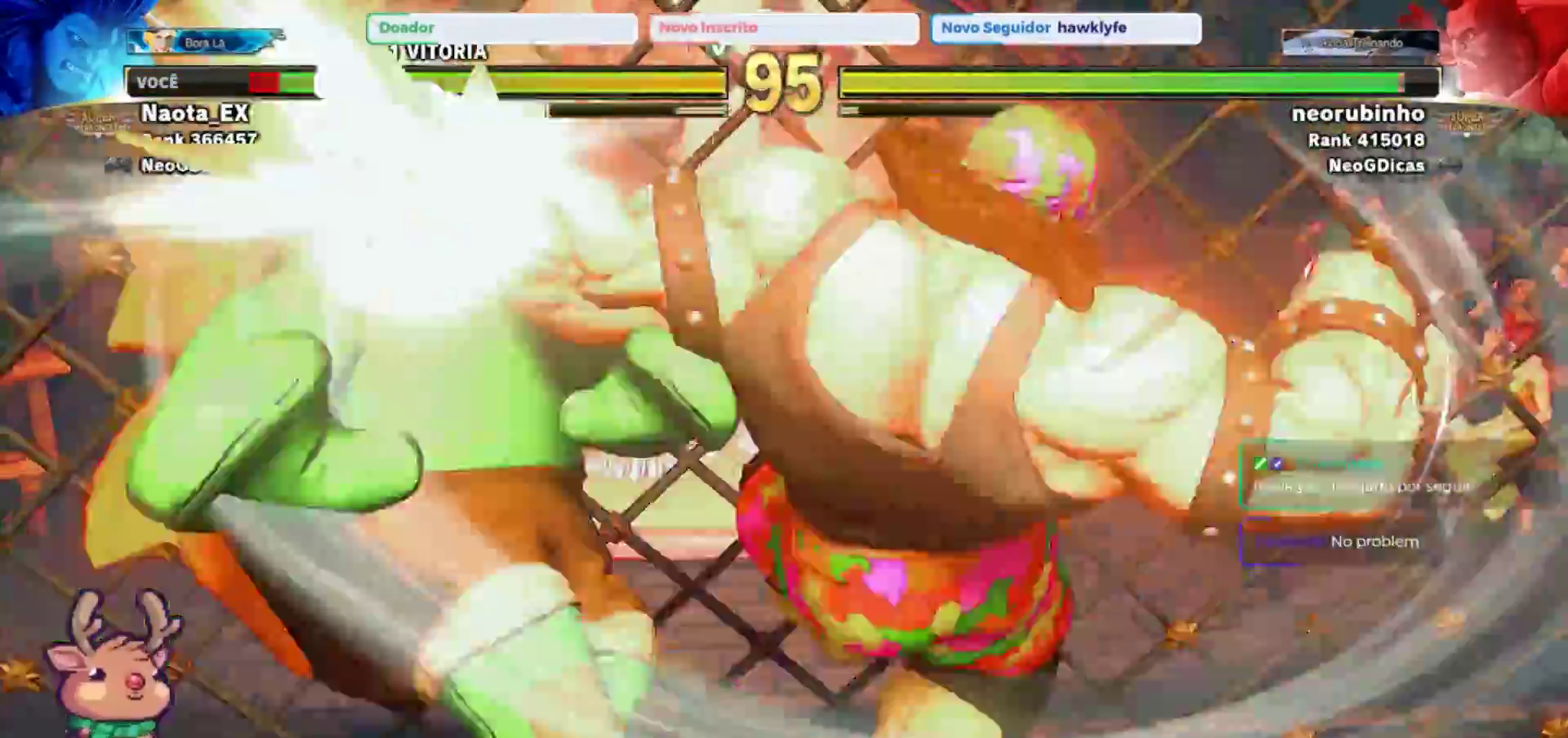
{"buttons": [], "left_stick": "center"}
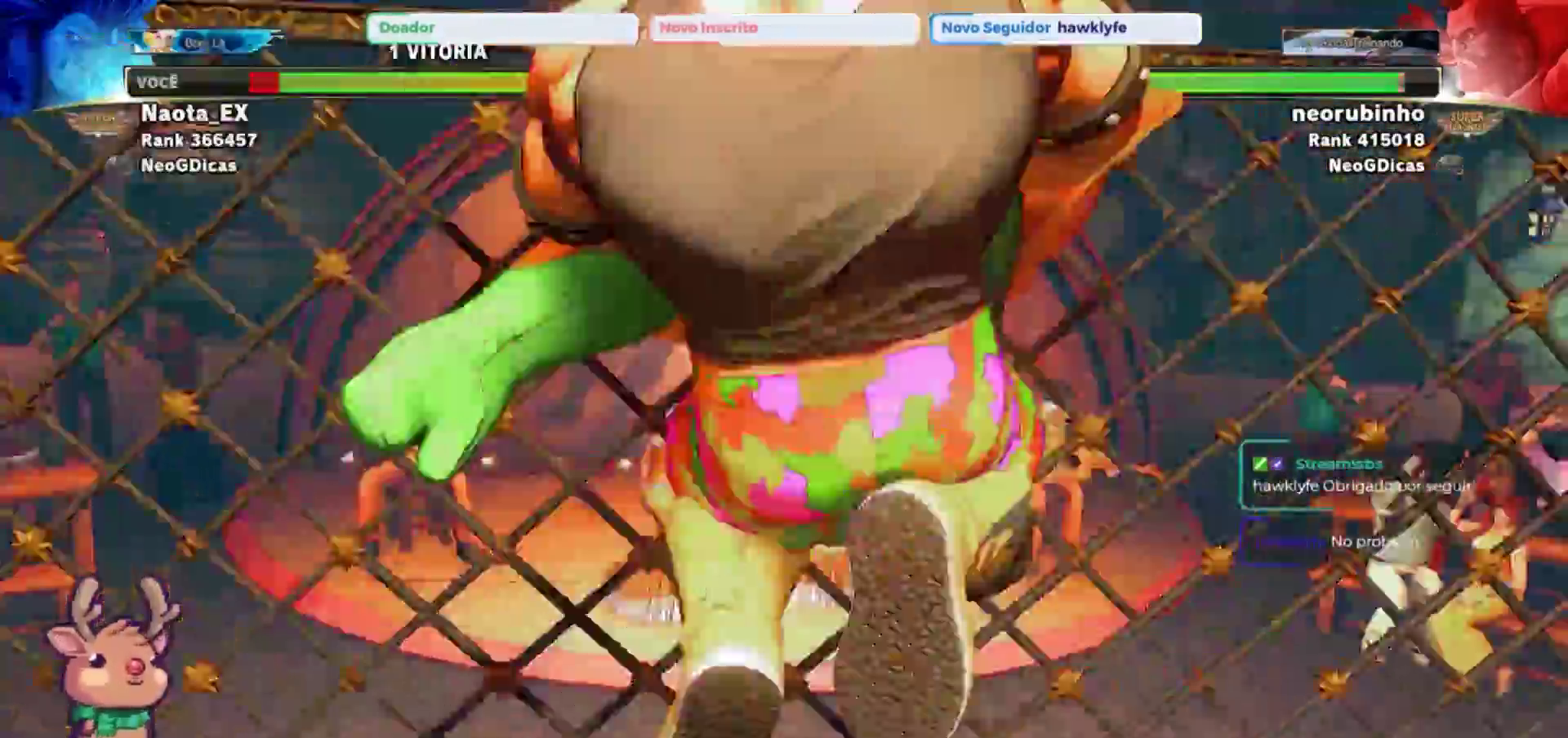
{"buttons": [], "left_stick": "center", "events": []}
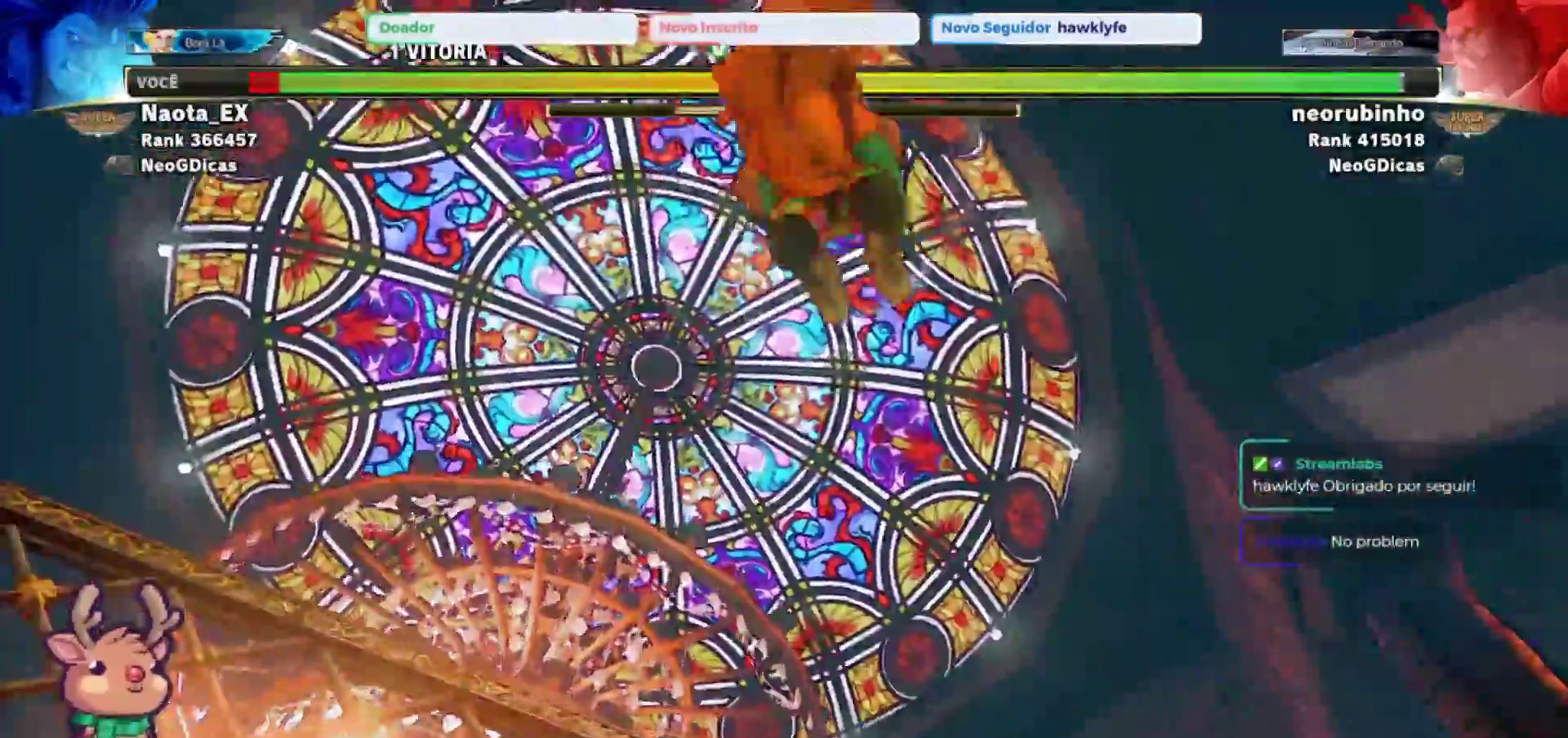
{"buttons": [], "left_stick": "center", "events": []}
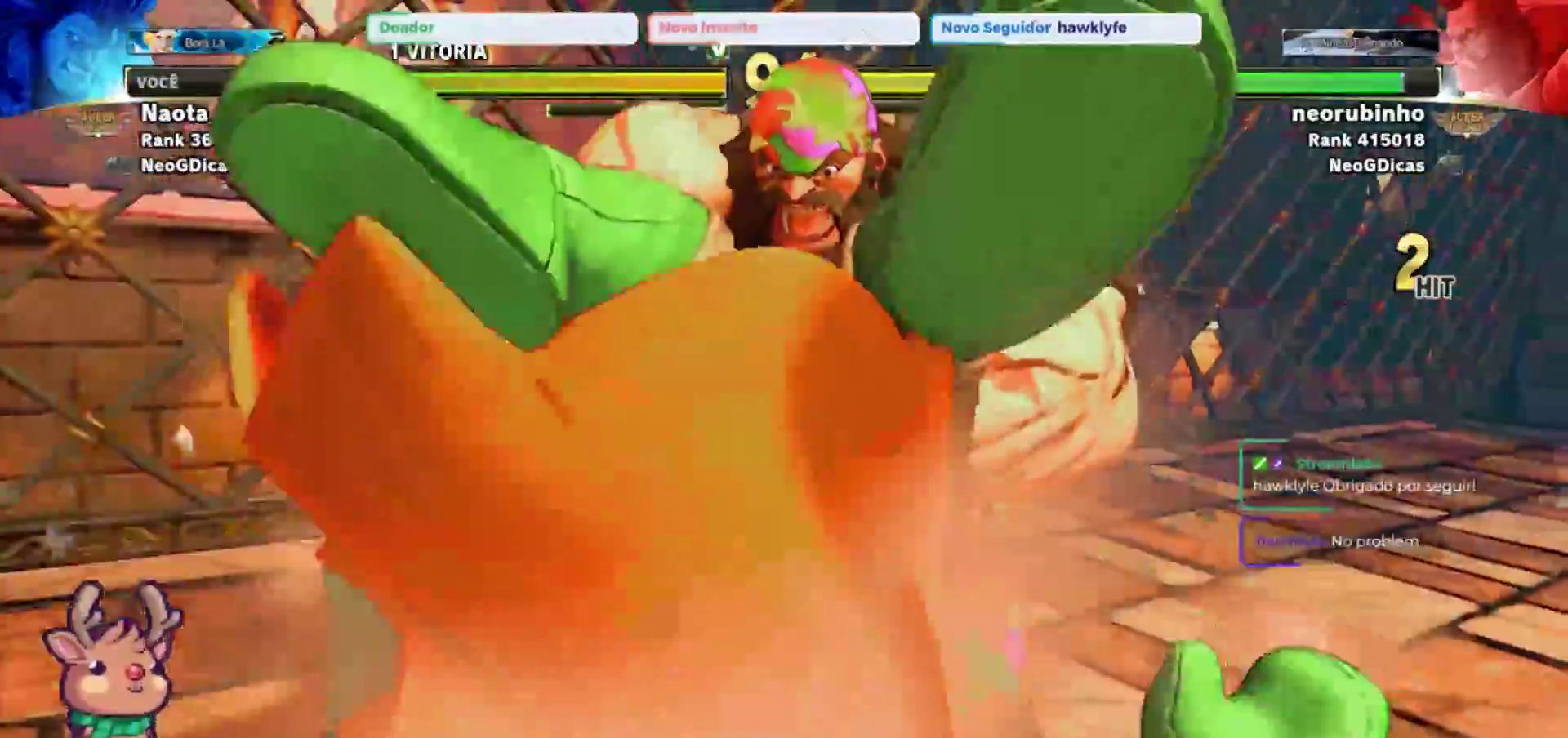
{"buttons": ["CROSS", "SQUARE"], "left_stick": "left", "events": [[133, "left_stick", "left"], [450, "CROSS", "down"], [450, "SQUARE", "down"]]}
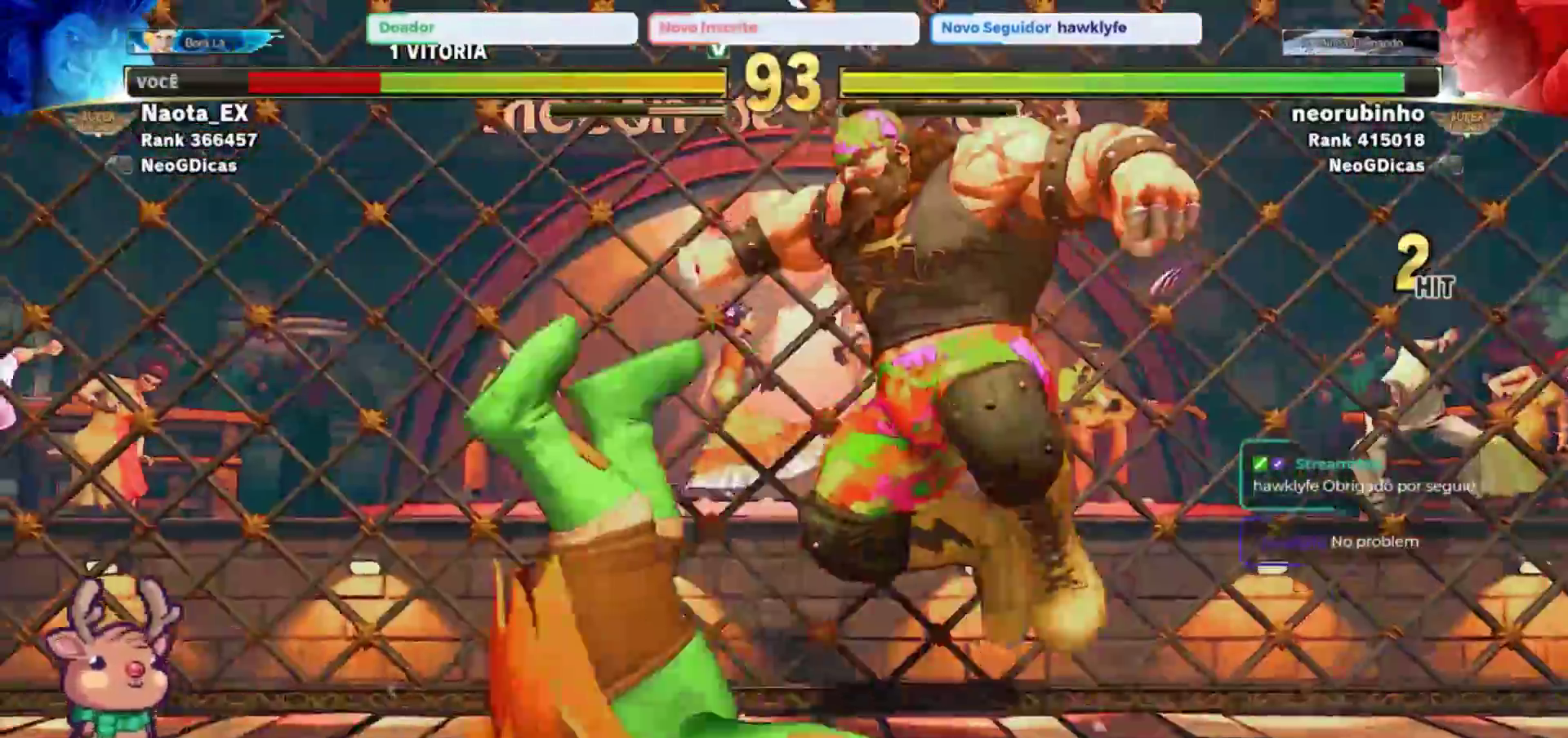
{"buttons": [], "left_stick": "left", "events": [[67, "SQUARE", "up"], [83, "CROSS", "up"]]}